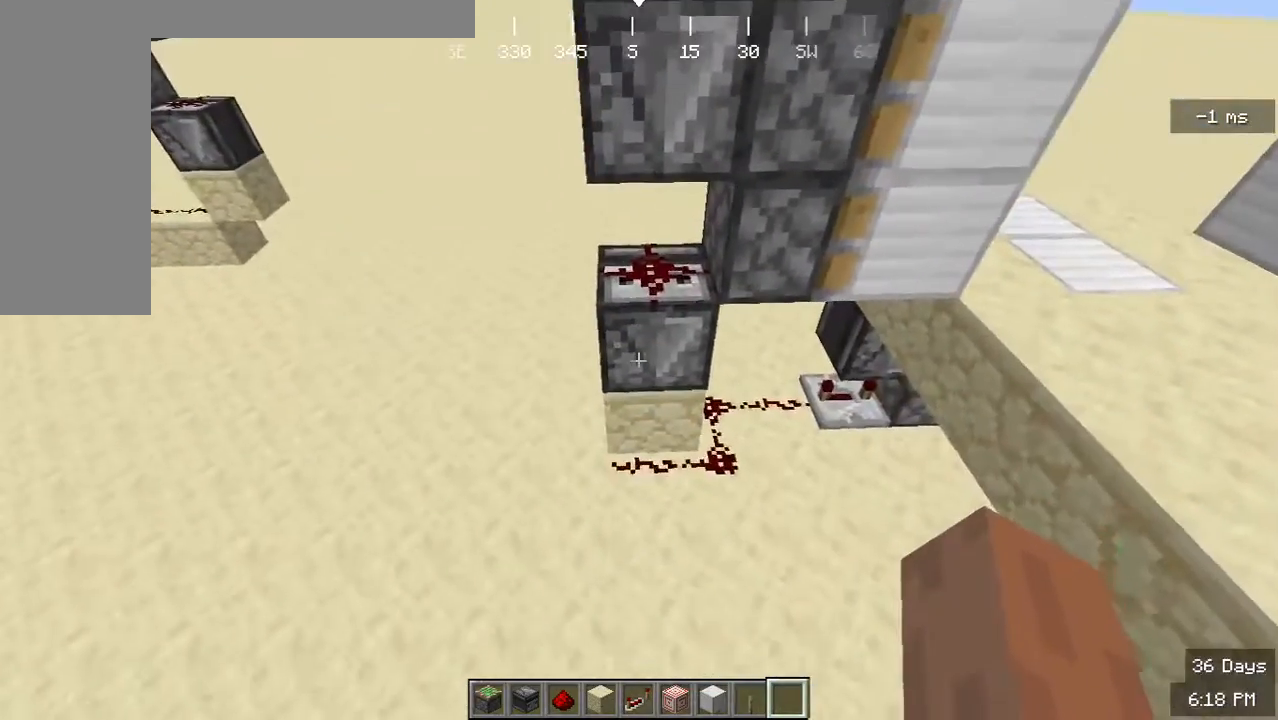
Gameplay with keyboard and mouse; each line is a JSON object with the keys and mouse buttons held at the frame after it. "events" lists presses ("down") and releases ("up") of "a", "d", "s", "w", "mouse_left" and "mouse_right" between this image and that frame as [ms after this image, input, new state], when the widget could be followed in between. "mouse_left", "mouse_right" = the "left", "right" buttons of the "mouse" list. No other keys are recorded. Fast repeated clicks can show as one long hold. Mouse movement is not recorded.
{"keys": ["s"], "mouse": [], "events": [[400, "s", "down"]]}
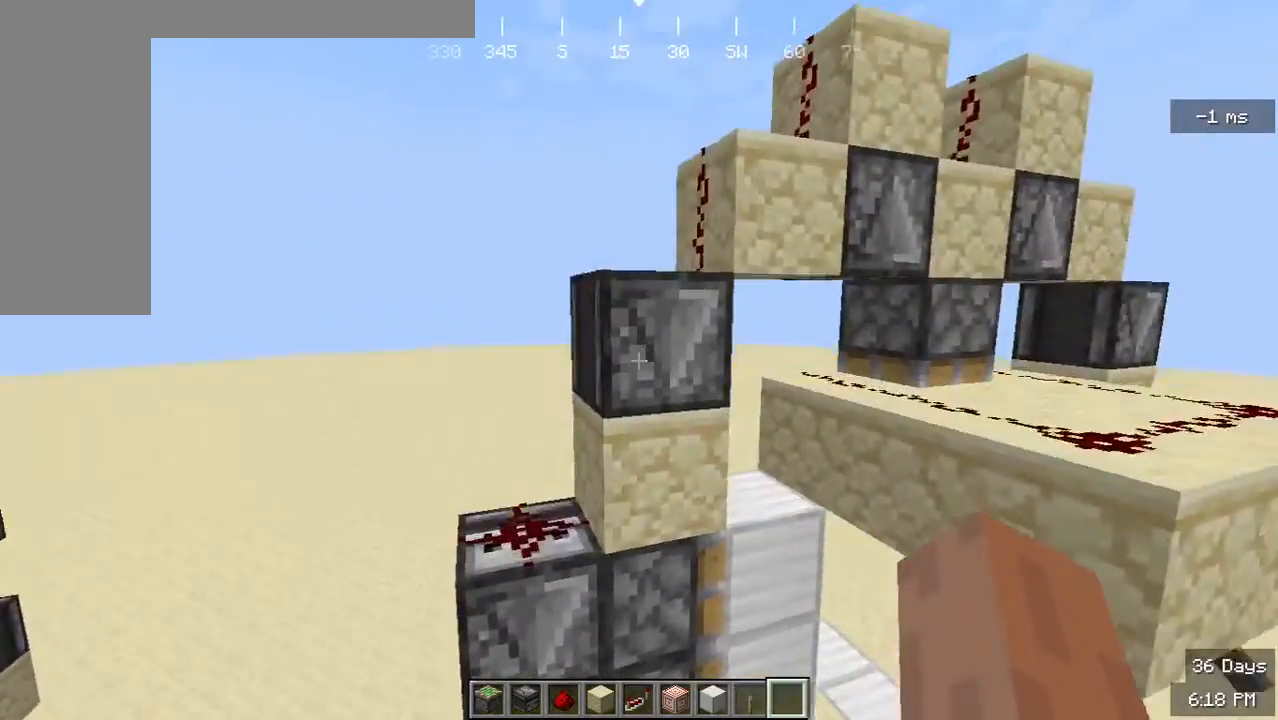
{"keys": ["d"], "mouse": [], "events": [[67, "s", "up"], [167, "d", "down"]]}
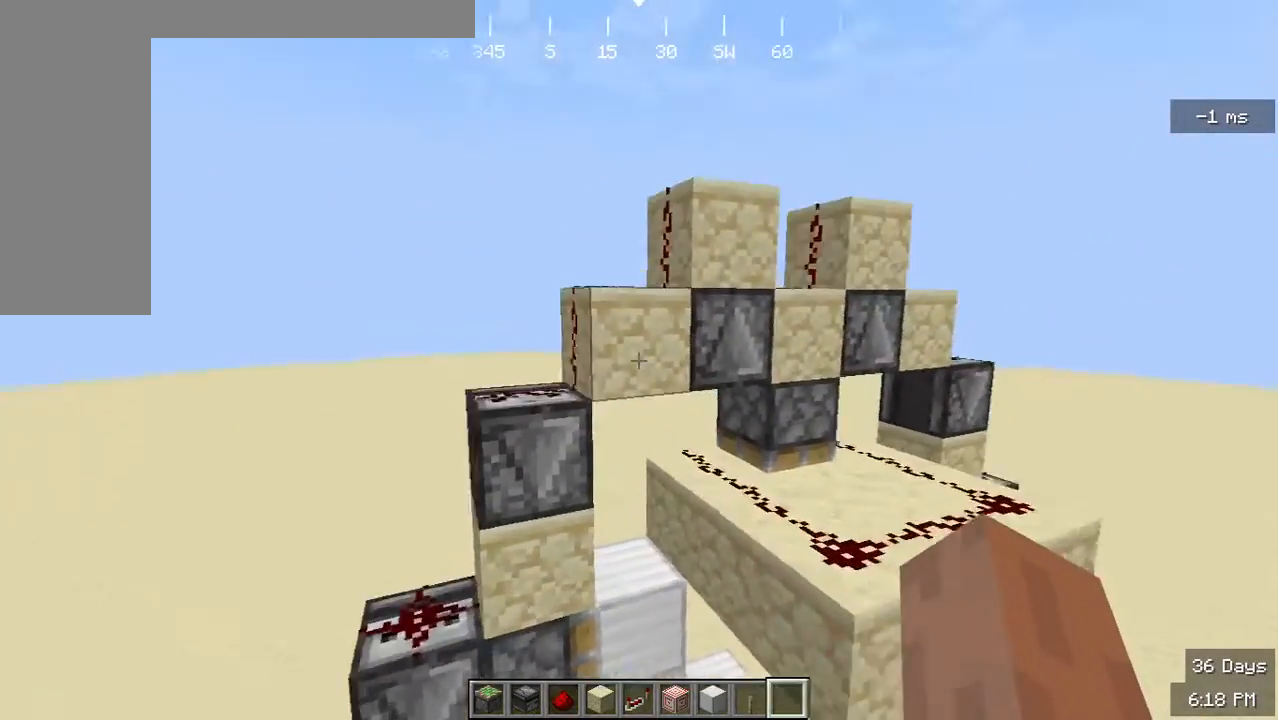
{"keys": ["d"], "mouse": [], "events": [[267, "w", "down"], [400, "w", "up"]]}
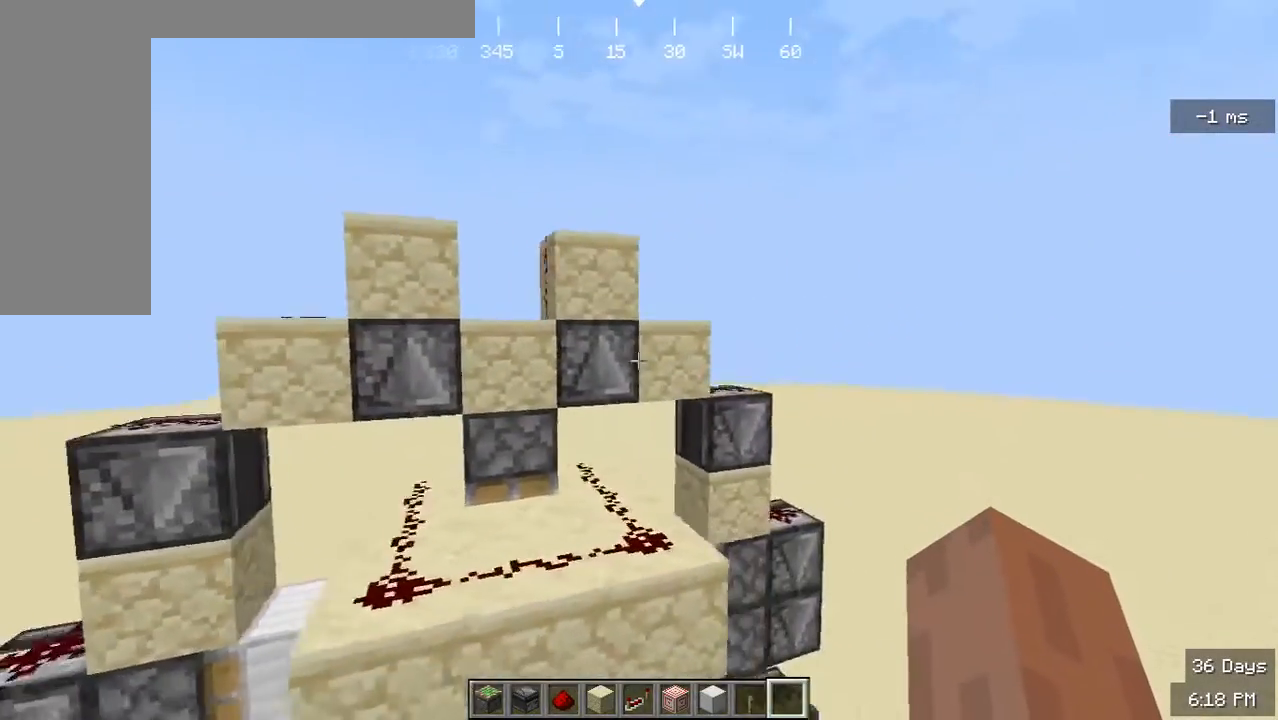
{"keys": [], "mouse": [], "events": [[67, "d", "up"]]}
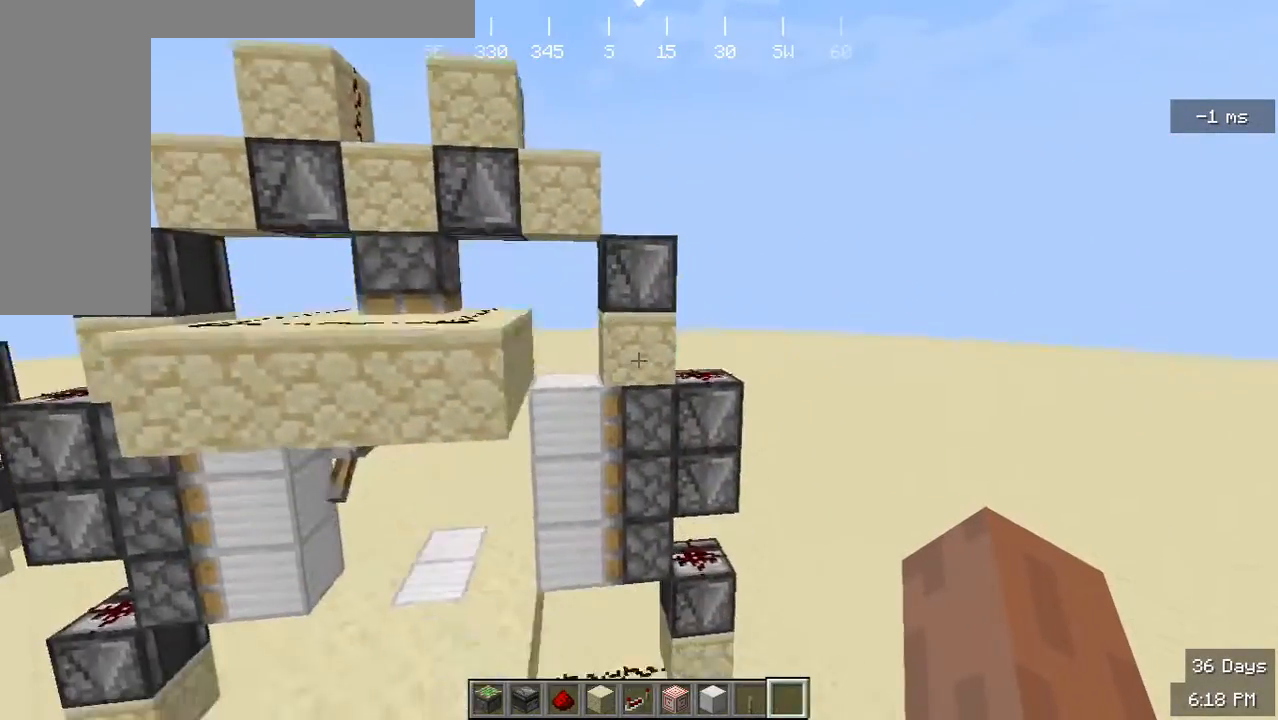
{"keys": [], "mouse": [], "events": []}
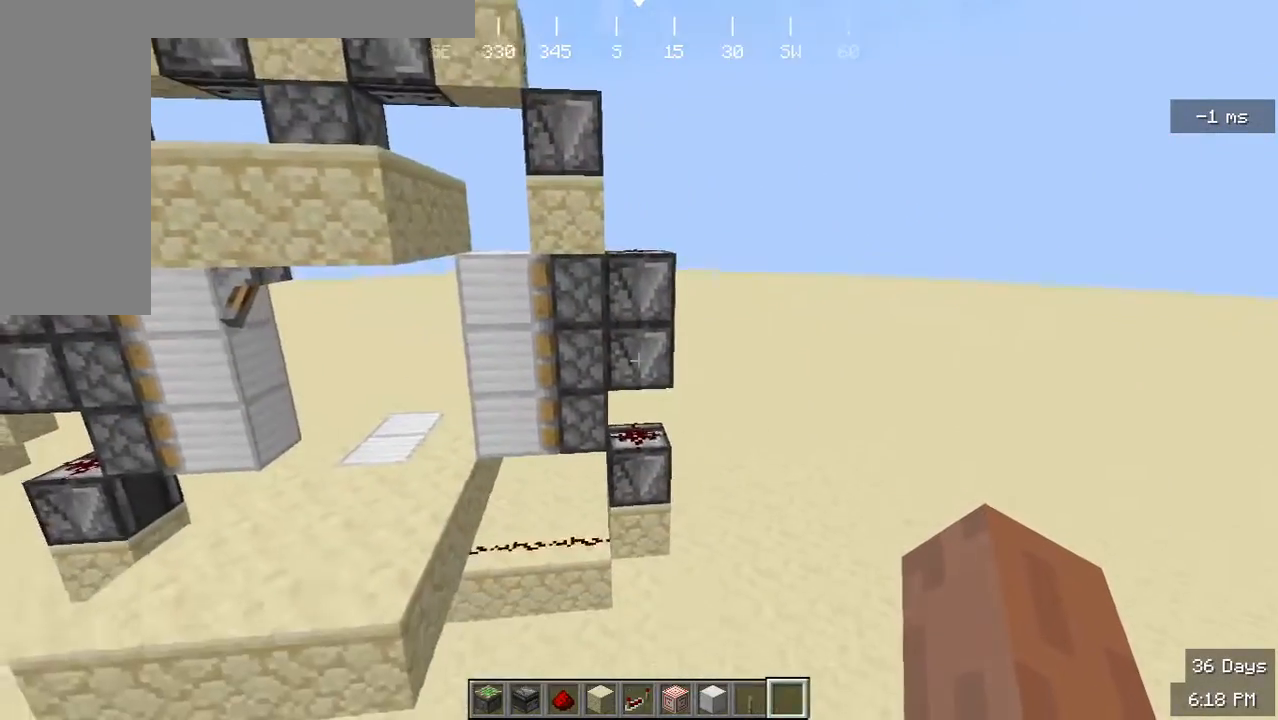
{"keys": [], "mouse": [], "events": []}
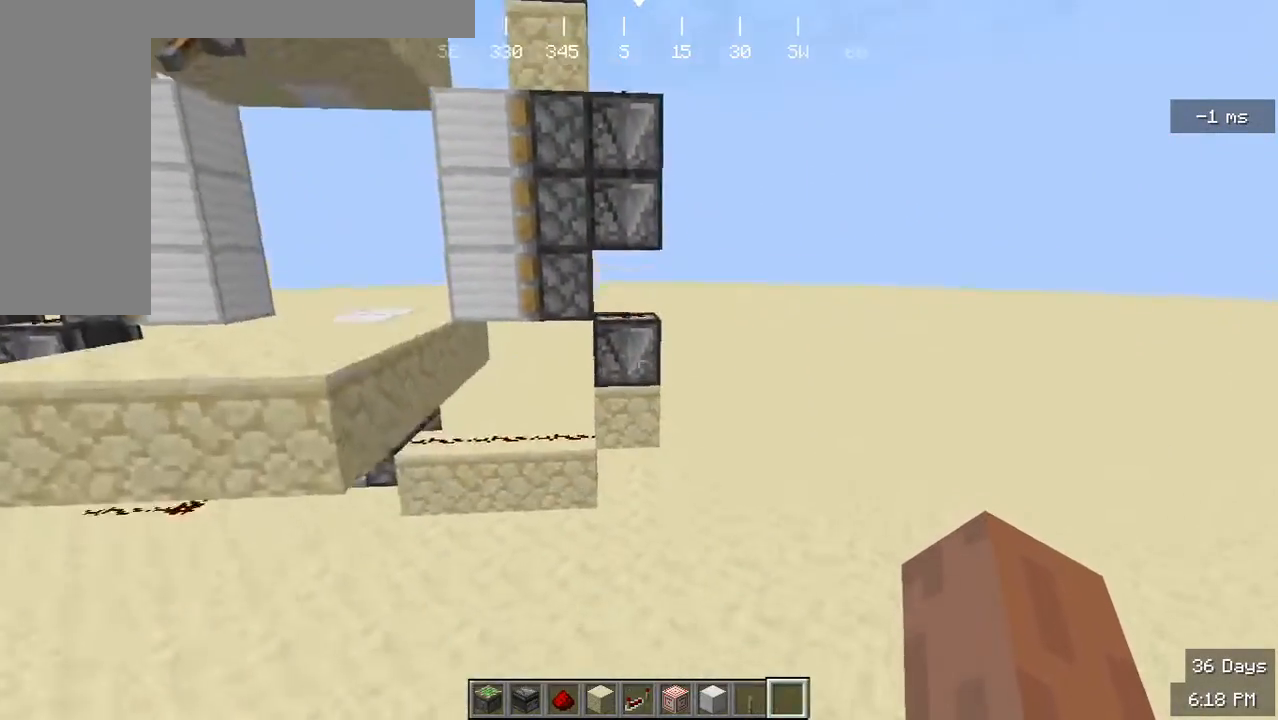
{"keys": ["a"], "mouse": [], "events": [[267, "a", "down"]]}
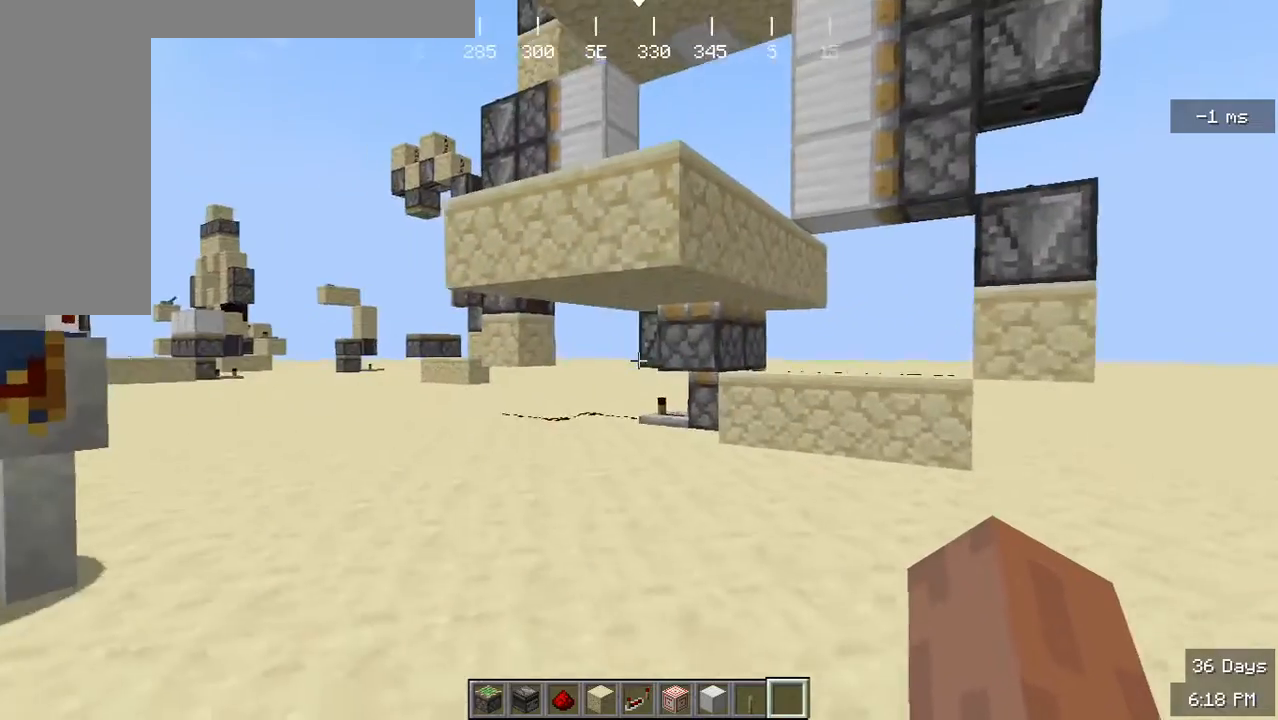
{"keys": [], "mouse": [], "events": [[133, "a", "up"]]}
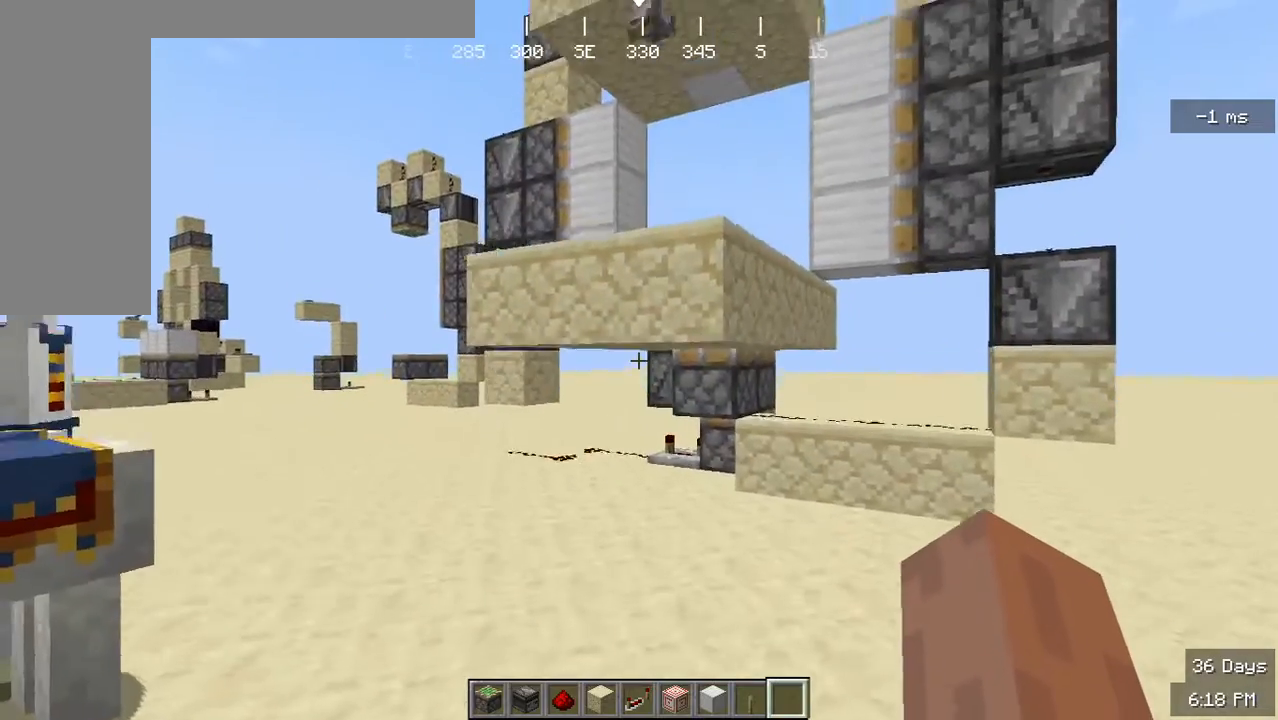
{"keys": ["a", "w"], "mouse": [], "events": [[200, "a", "down"], [500, "w", "down"]]}
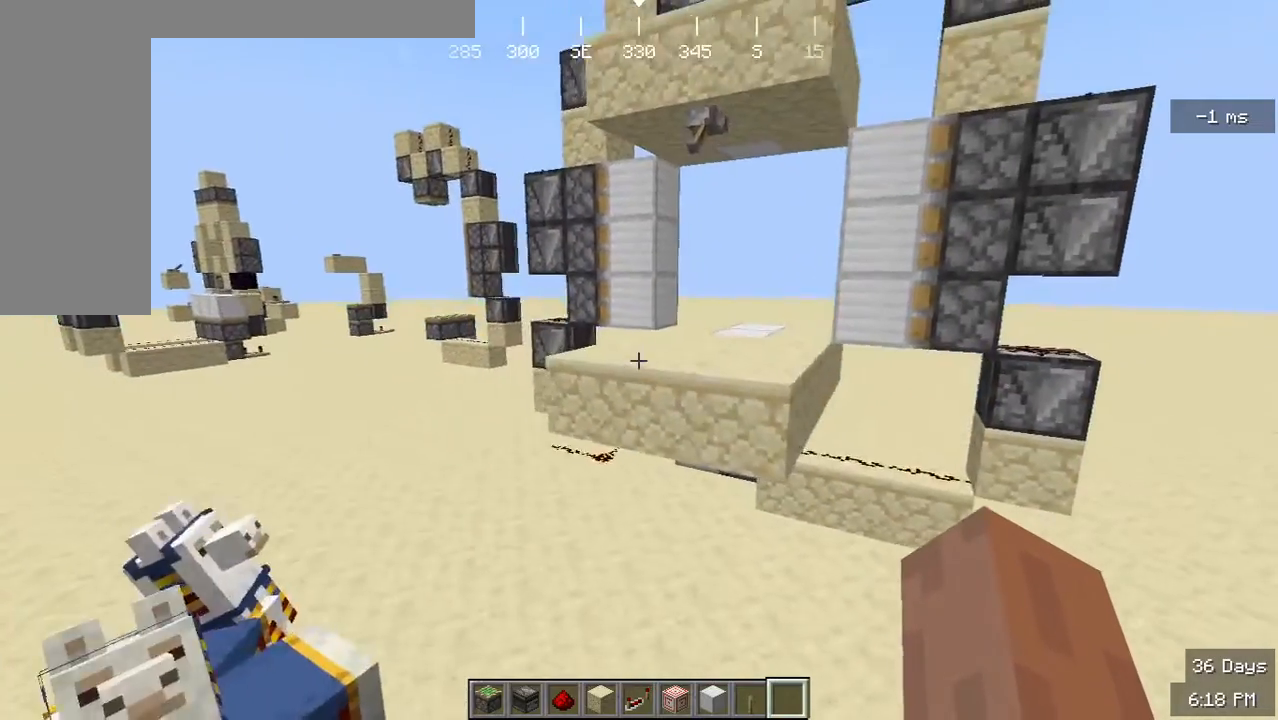
{"keys": ["w"], "mouse": [], "events": [[367, "a", "up"]]}
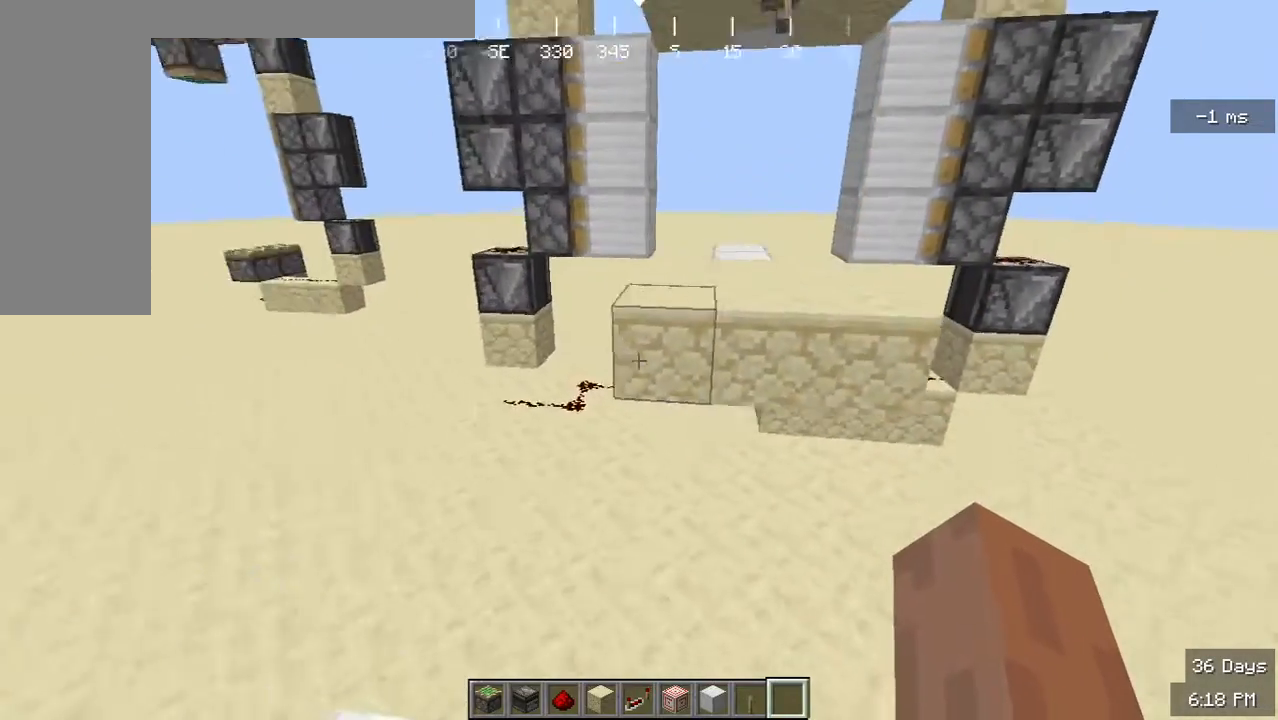
{"keys": [], "mouse": [], "events": [[267, "w", "up"]]}
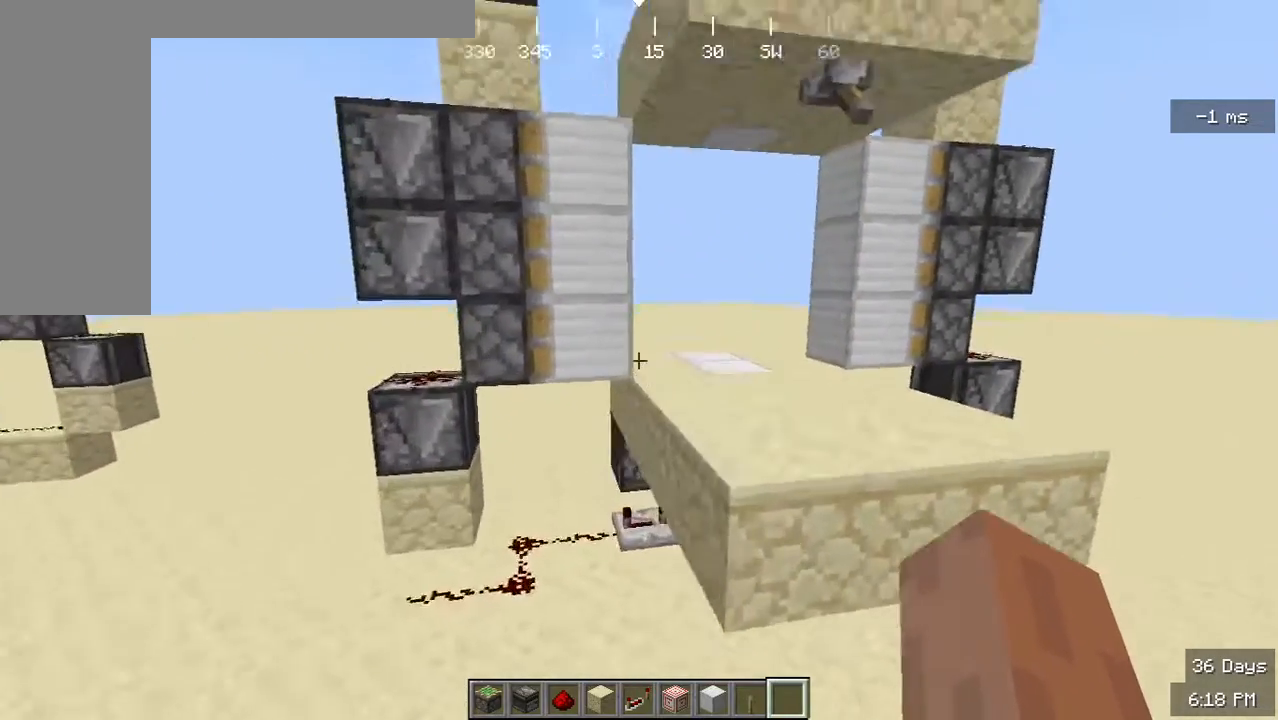
{"keys": [], "mouse": [], "events": []}
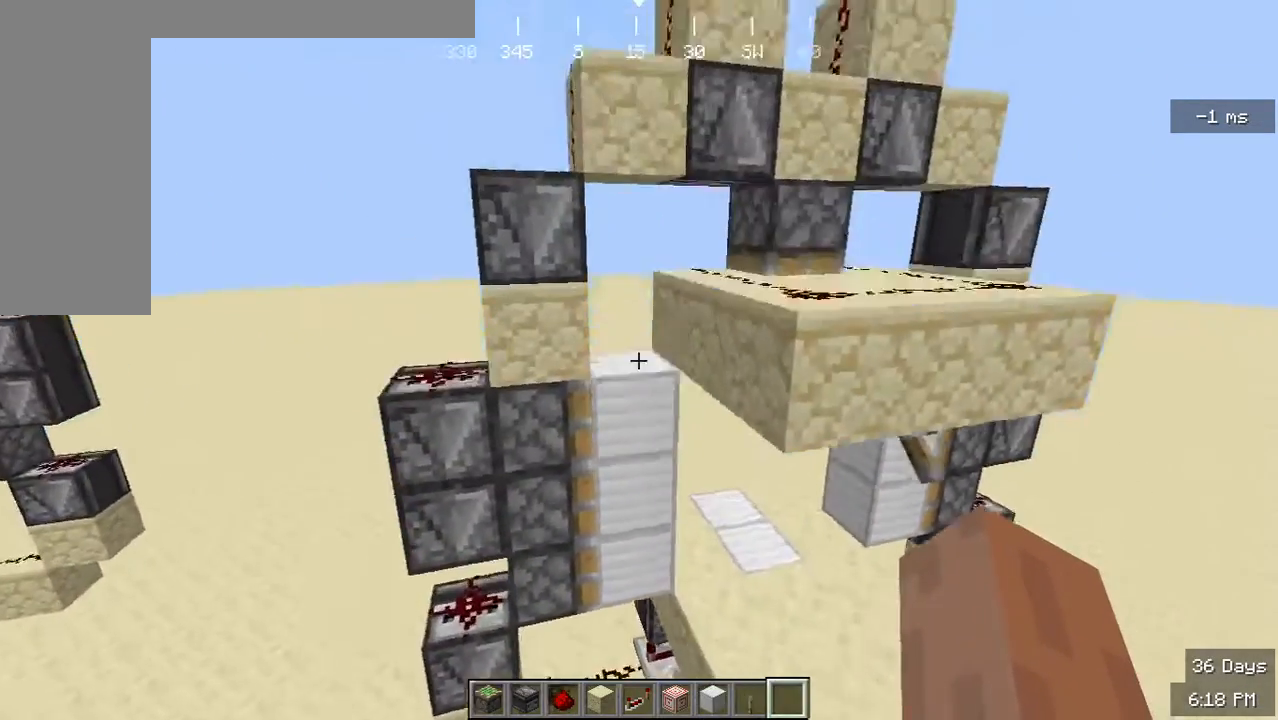
{"keys": ["d"], "mouse": [], "events": [[133, "d", "down"]]}
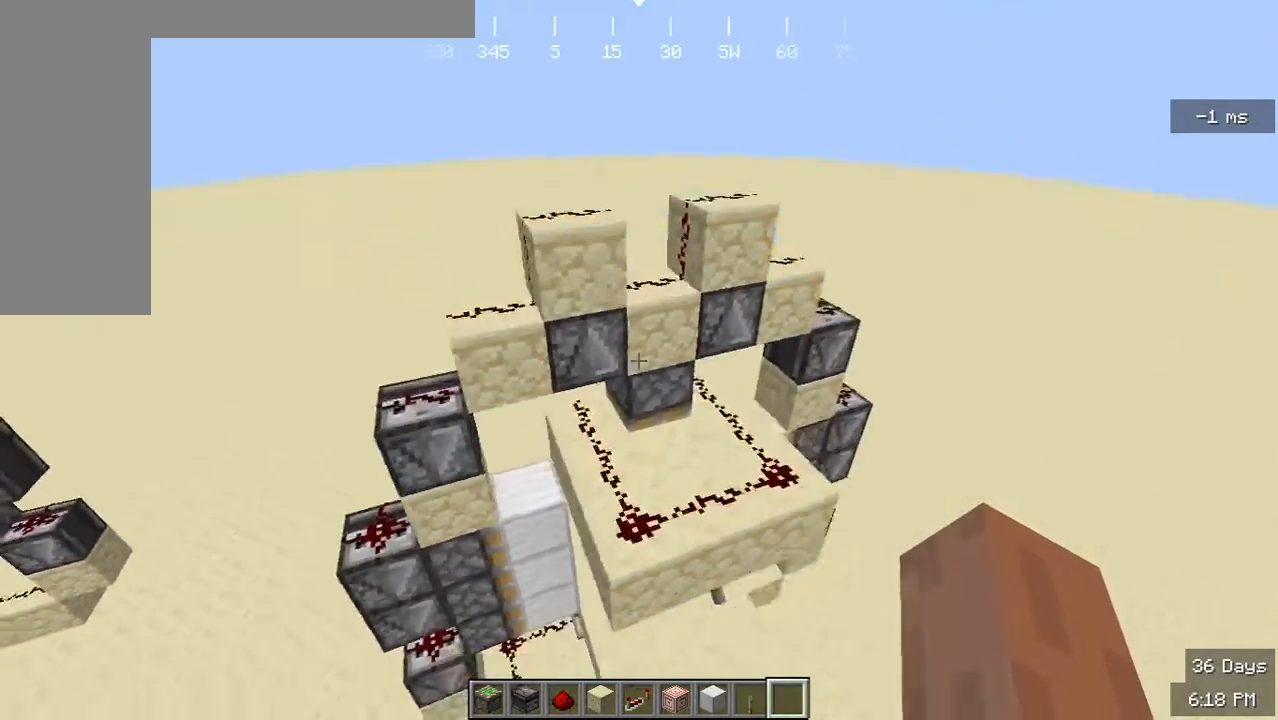
{"keys": ["a"], "mouse": [], "events": [[400, "d", "up"], [467, "a", "down"]]}
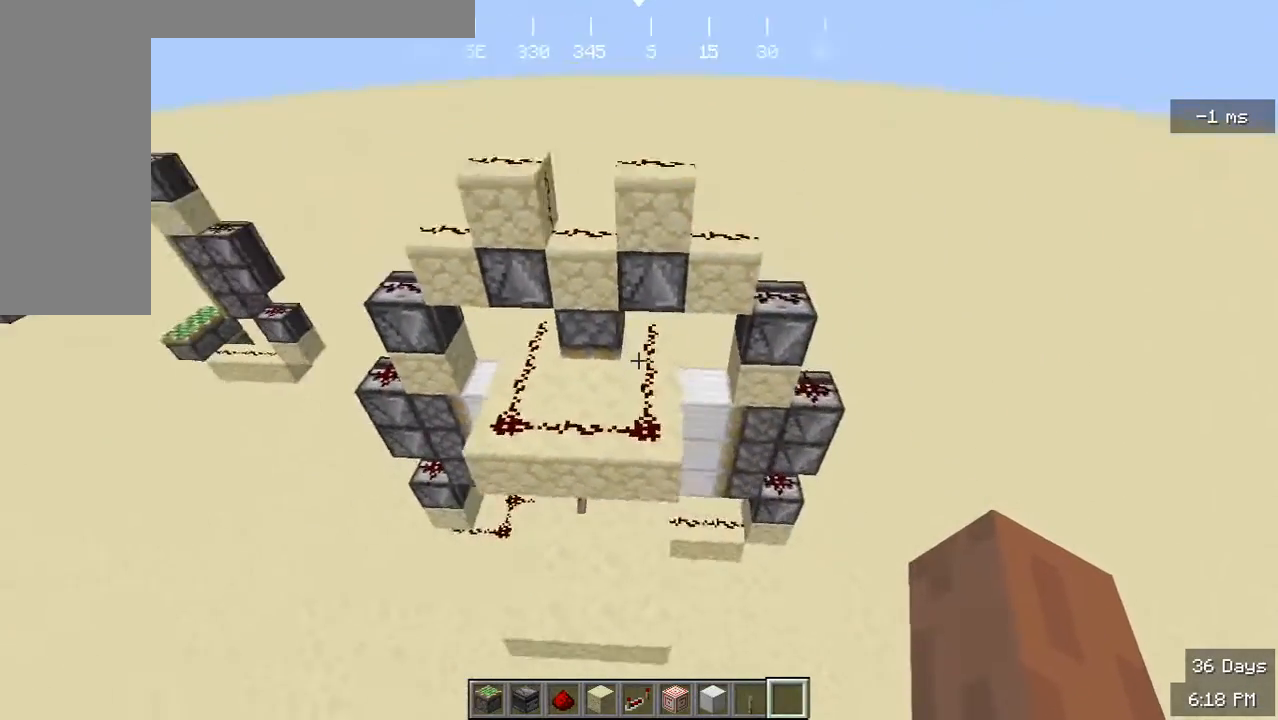
{"keys": [], "mouse": [], "events": [[267, "a", "up"]]}
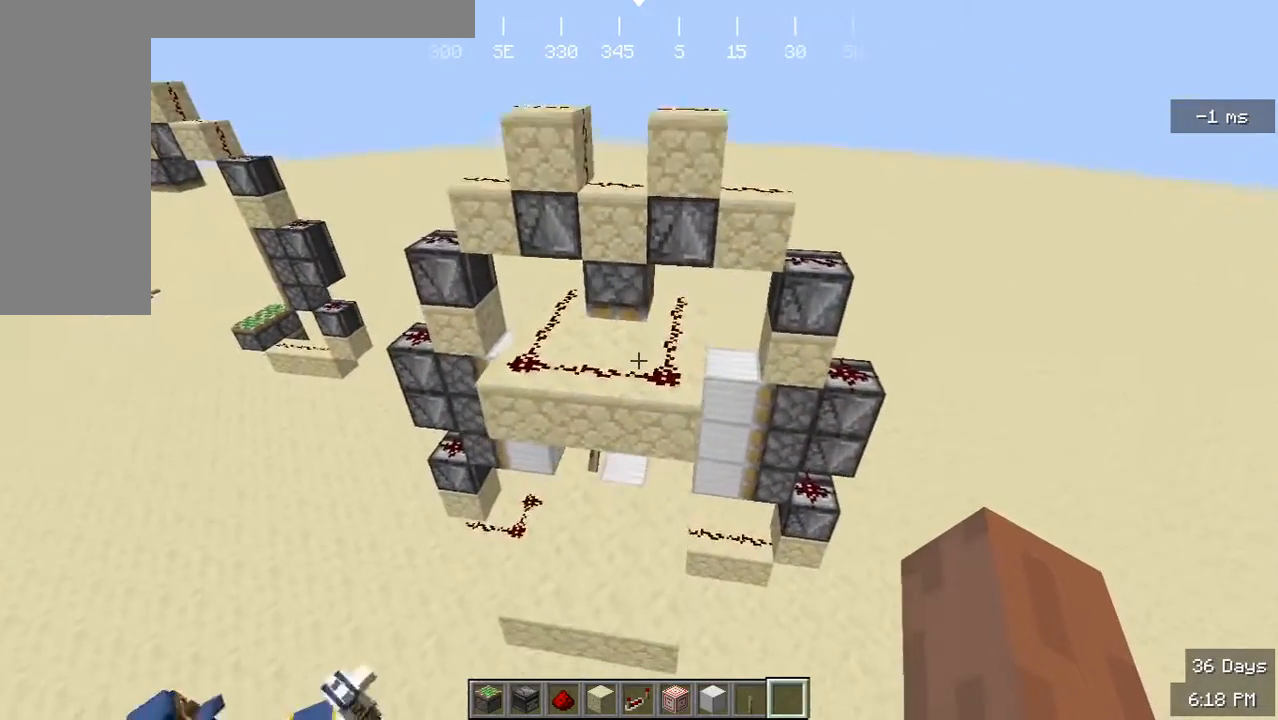
{"keys": [], "mouse": [], "events": [[33, "a", "down"], [33, "w", "down"], [233, "a", "up"], [267, "w", "up"]]}
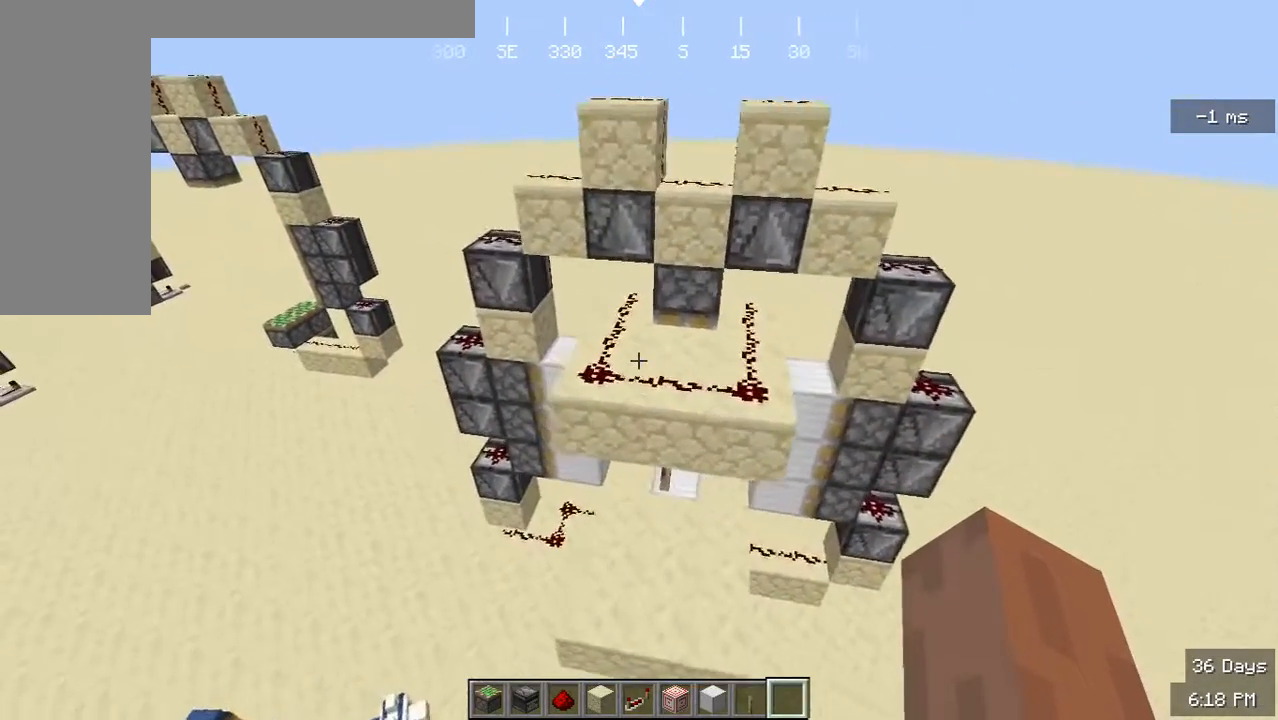
{"keys": [], "mouse": [], "events": [[33, "w", "down"], [167, "w", "up"]]}
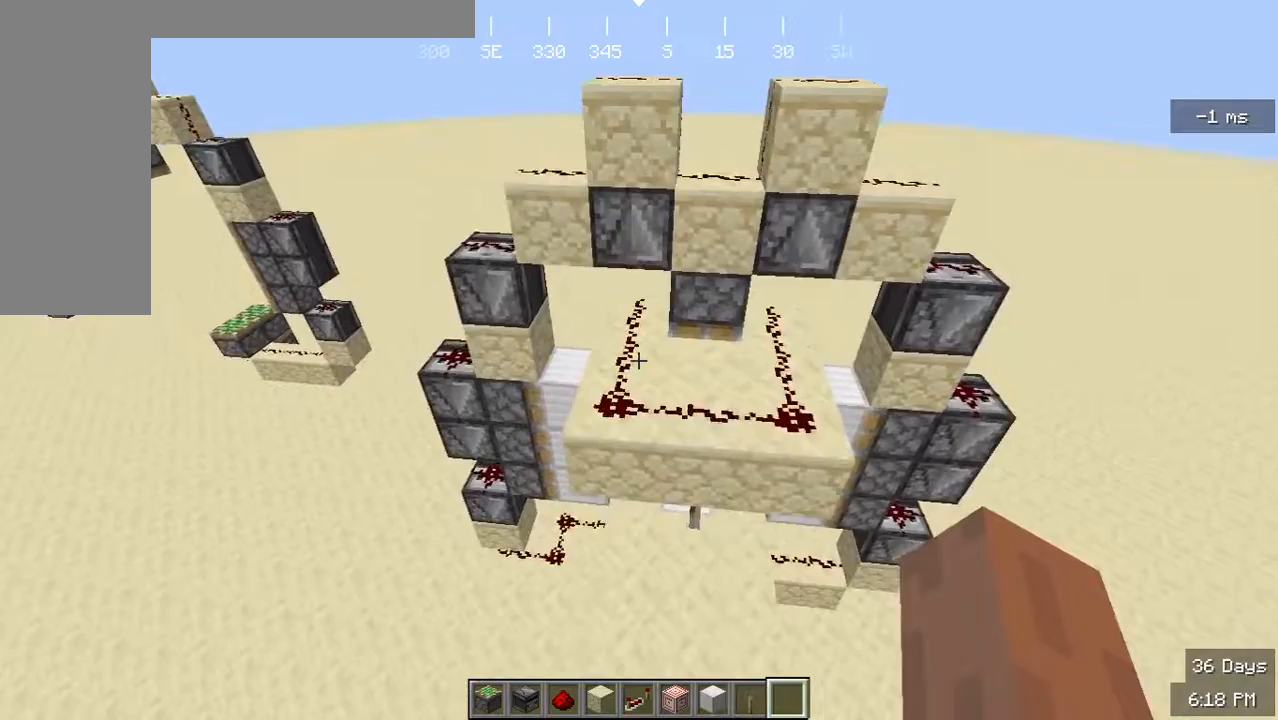
{"keys": ["a"], "mouse": [], "events": [[500, "a", "down"]]}
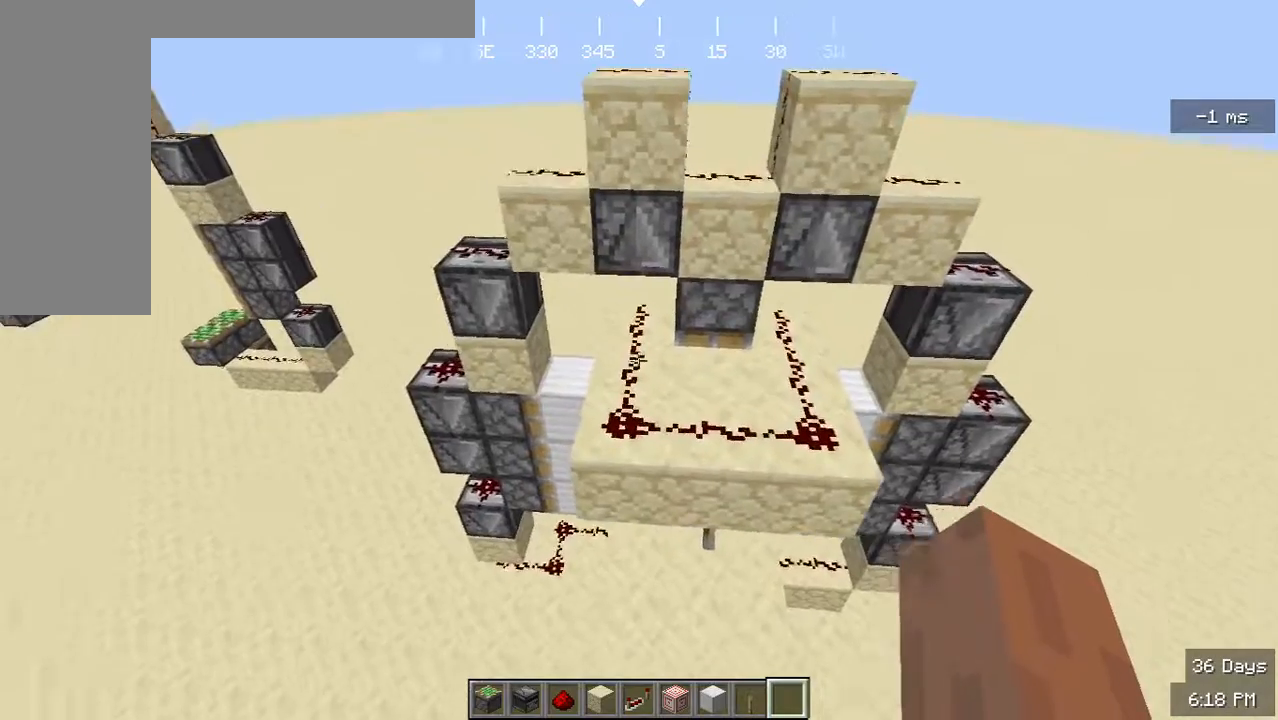
{"keys": [], "mouse": [], "events": [[67, "w", "down"], [133, "a", "up"], [233, "w", "up"]]}
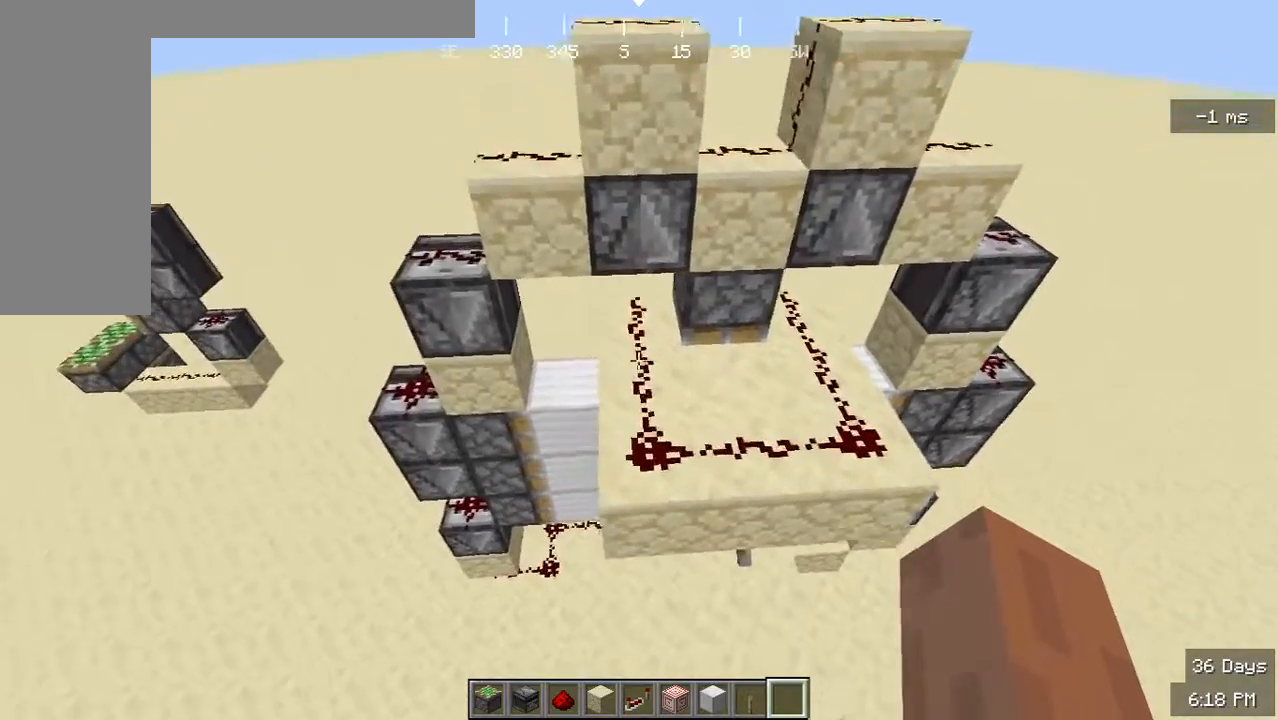
{"keys": [], "mouse": [], "events": [[333, "w", "down"], [500, "w", "up"]]}
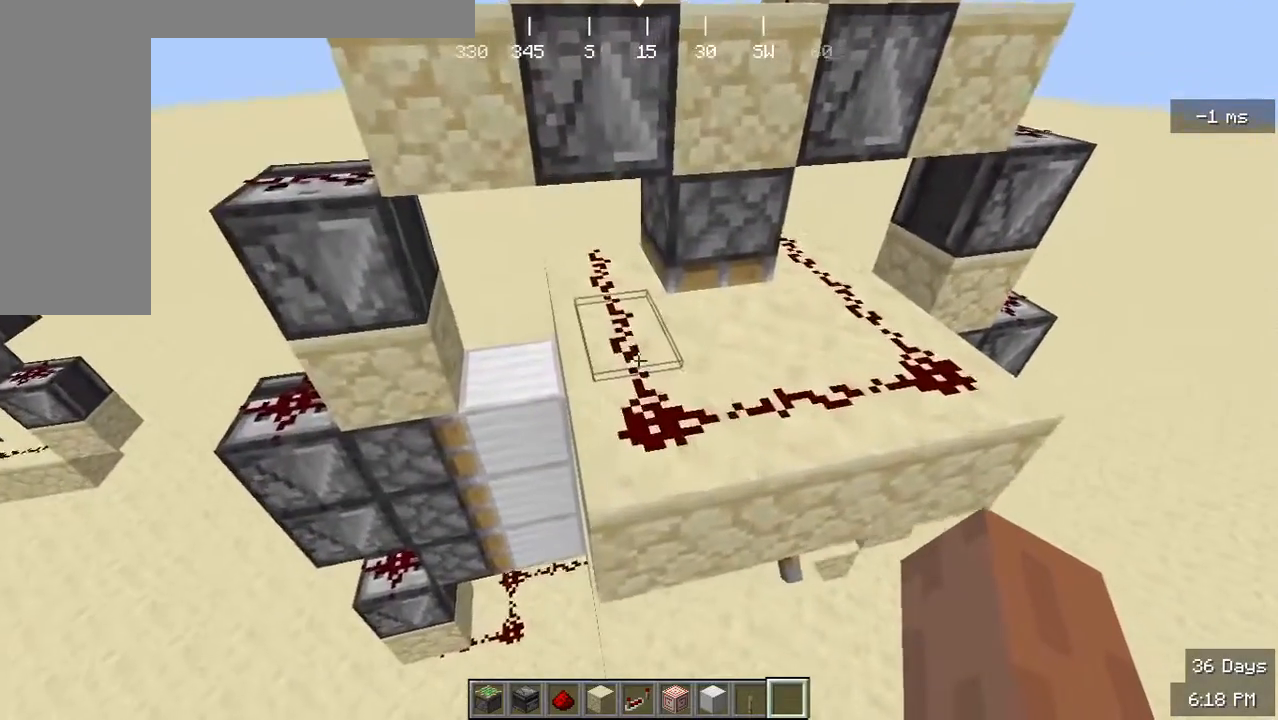
{"keys": [], "mouse": [], "events": []}
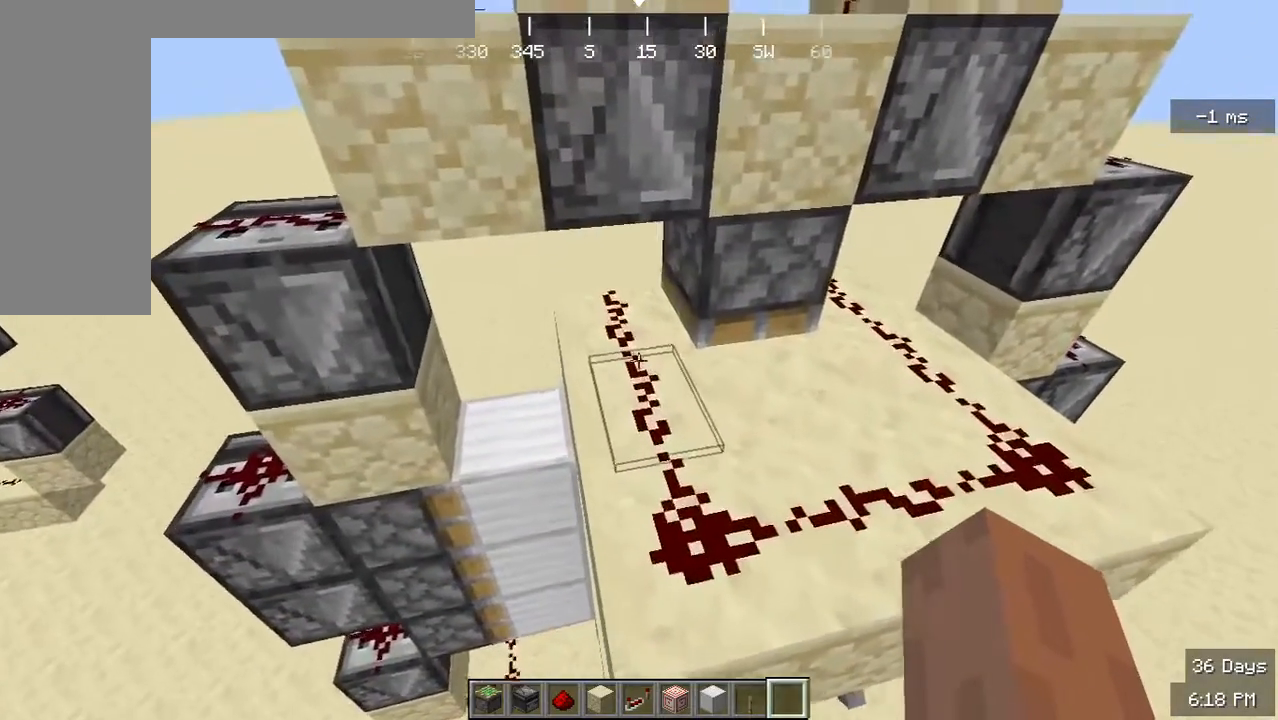
{"keys": [], "mouse": [], "events": []}
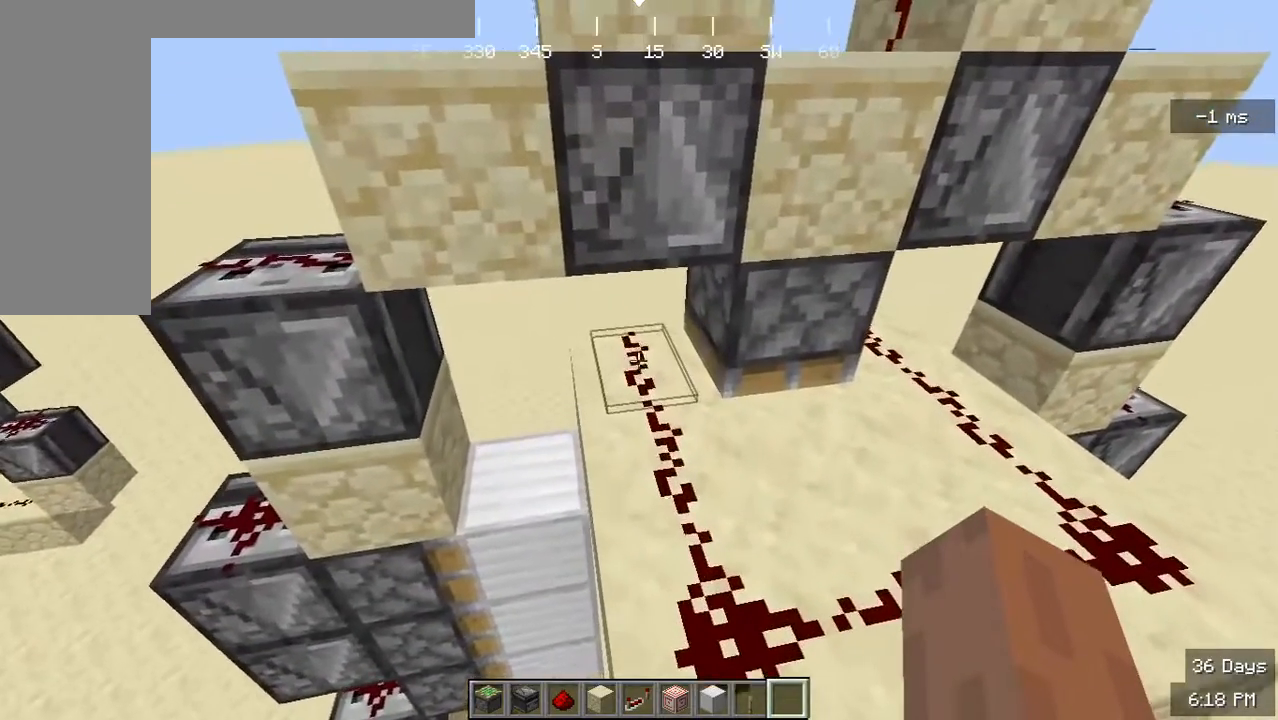
{"keys": [], "mouse": [], "events": [[233, "s", "down"], [367, "s", "up"]]}
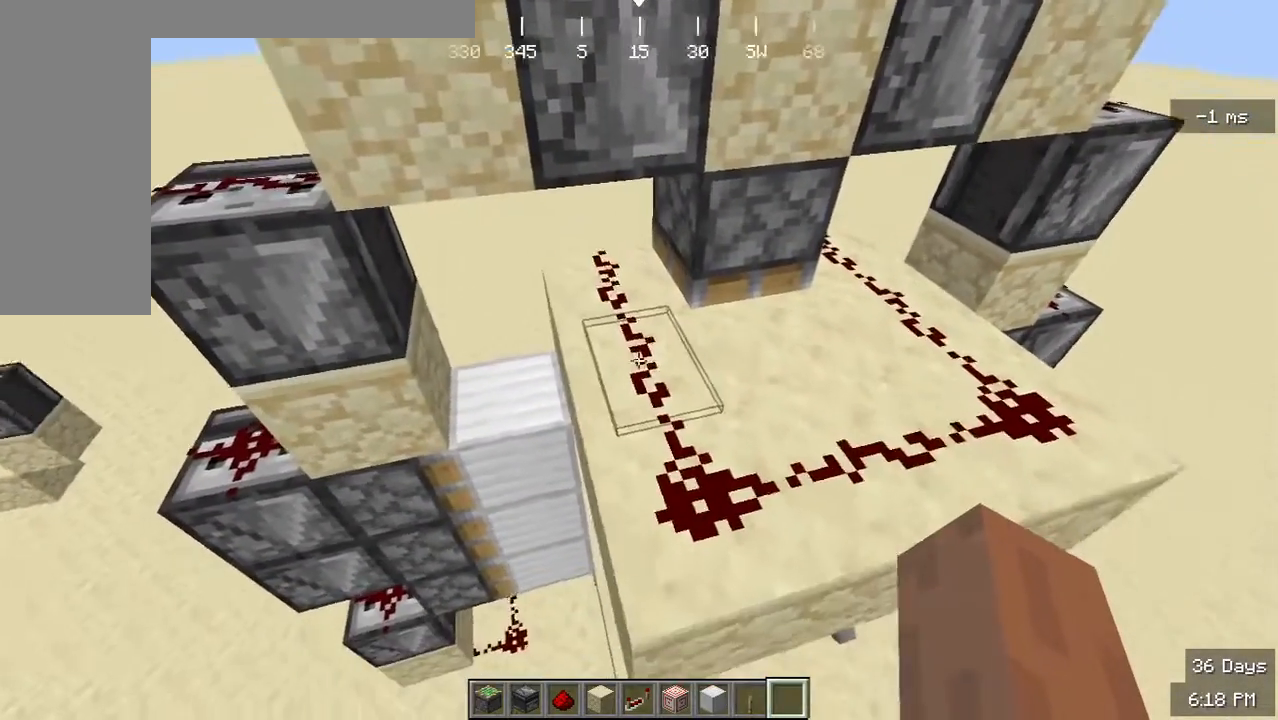
{"keys": [], "mouse": [], "events": []}
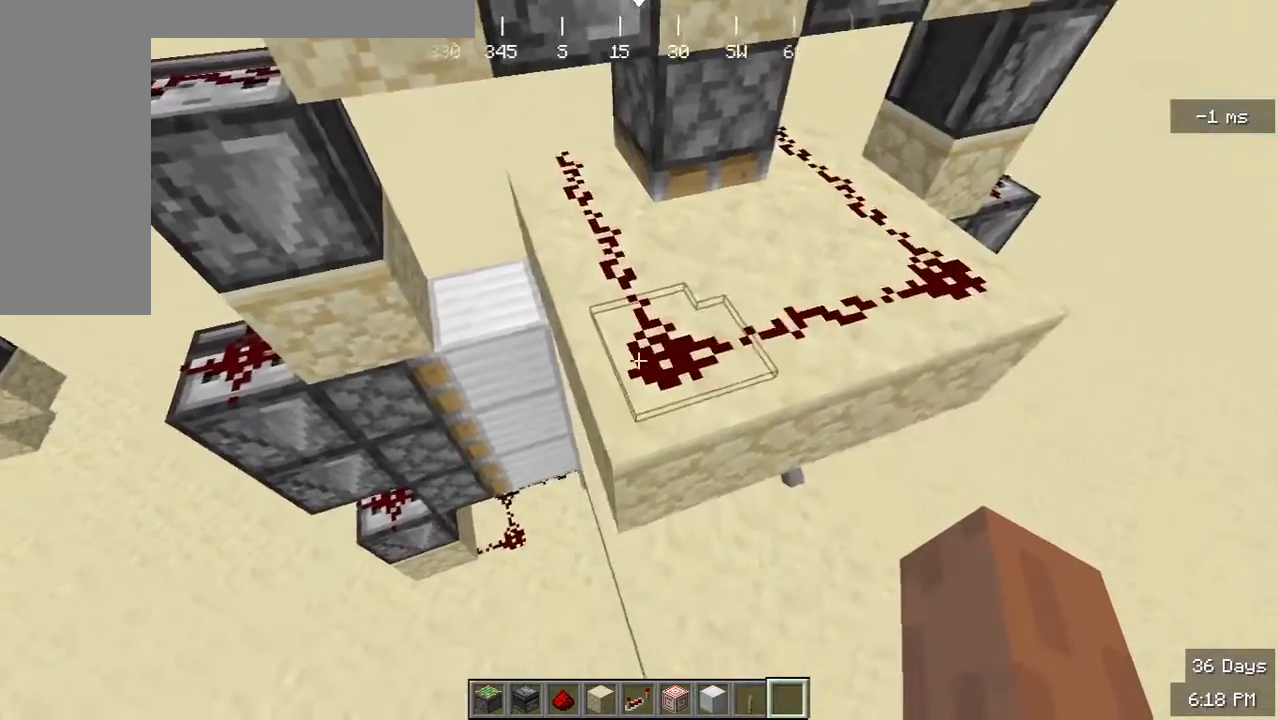
{"keys": ["w"], "mouse": [], "events": [[33, "d", "down"], [33, "w", "down"], [167, "d", "up"], [167, "w", "up"], [500, "w", "down"]]}
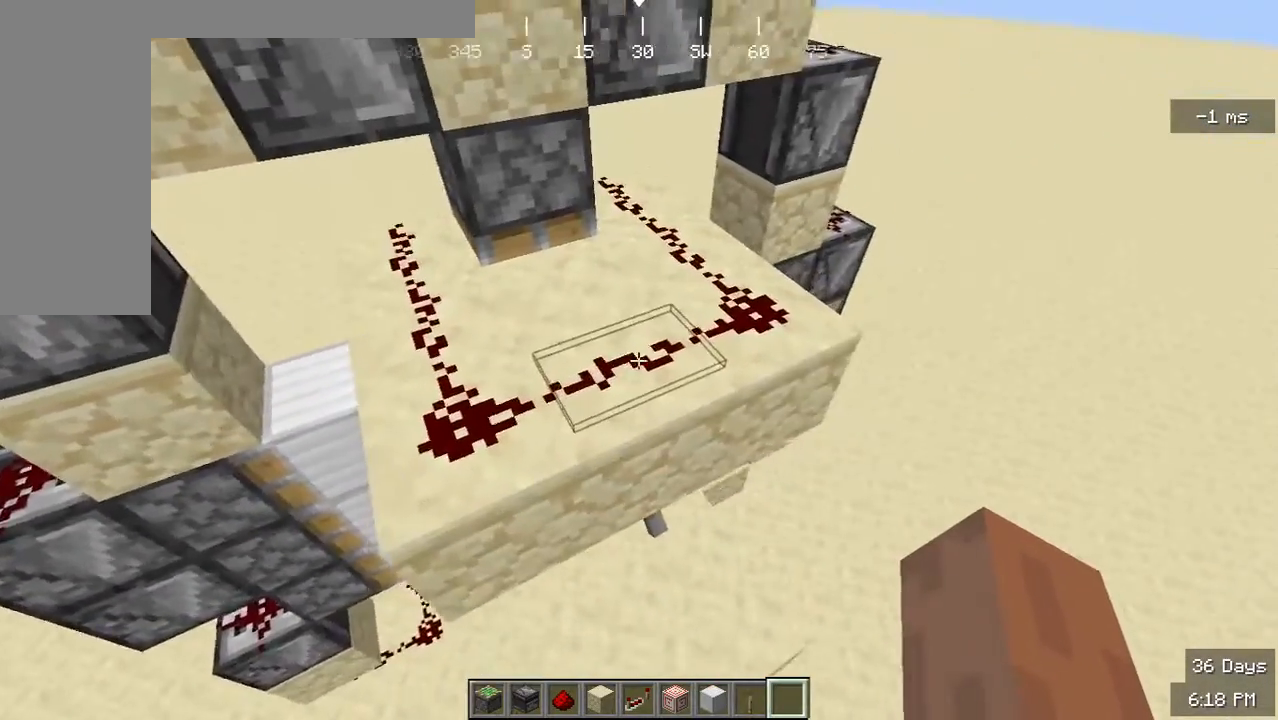
{"keys": [], "mouse": [], "events": [[100, "w", "up"]]}
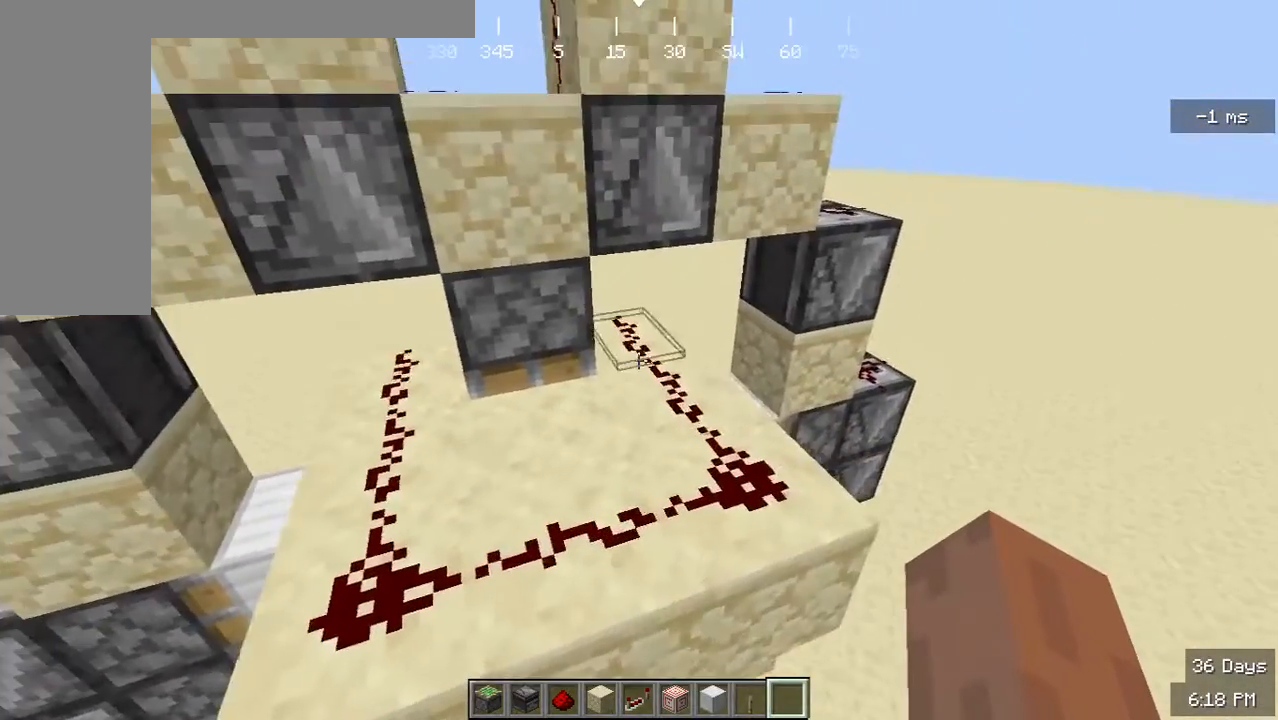
{"keys": [], "mouse": [], "events": []}
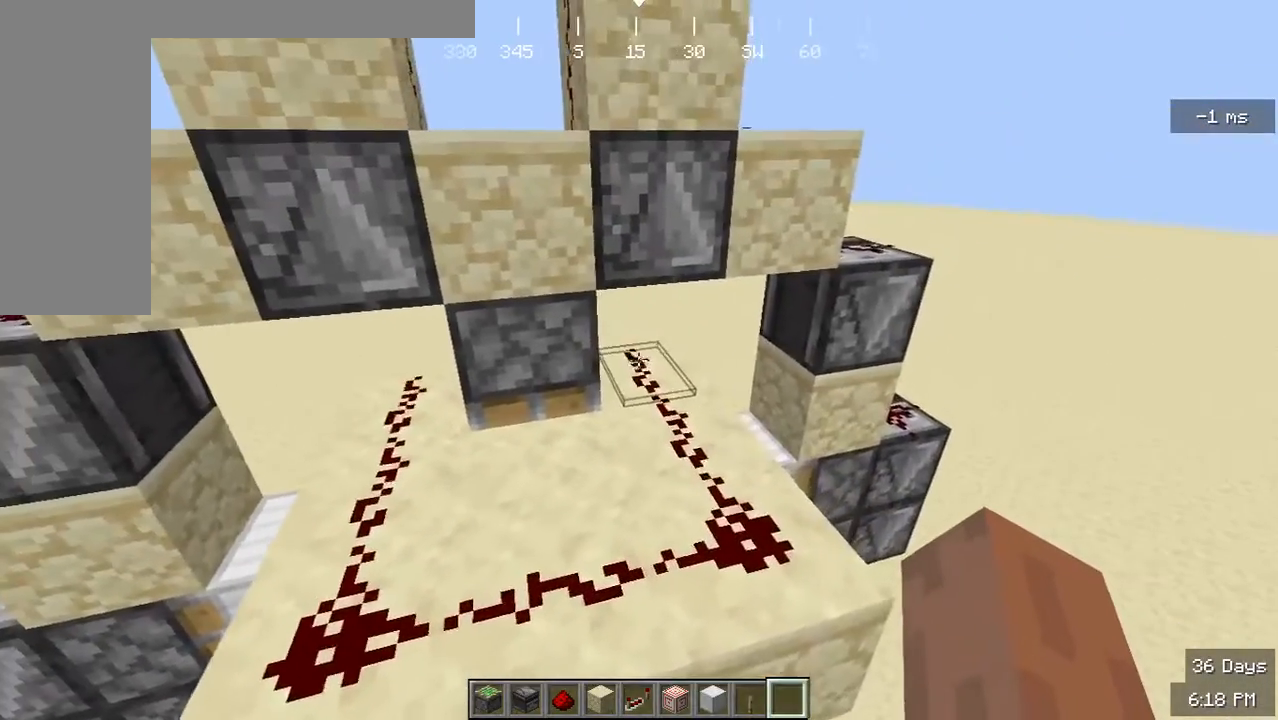
{"keys": [], "mouse": [], "events": [[233, "w", "down"], [433, "w", "up"]]}
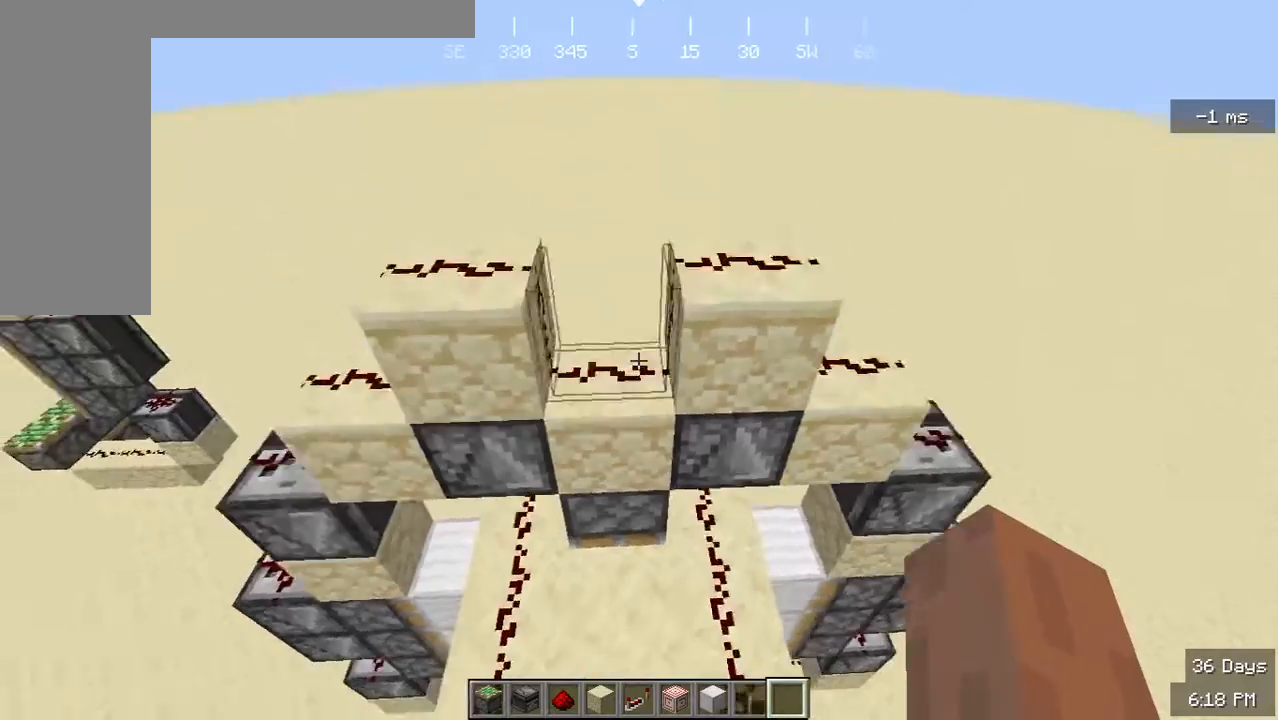
{"keys": [], "mouse": [], "events": [[133, "a", "down"], [367, "a", "up"]]}